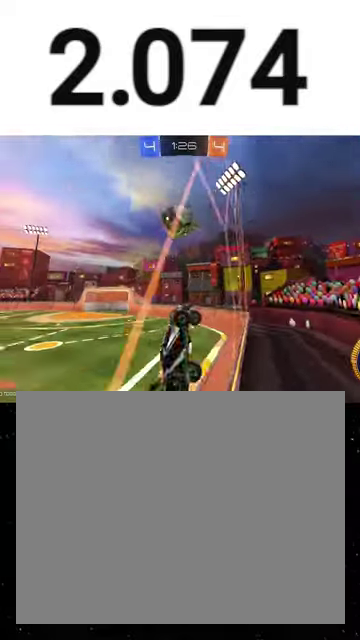
Gameplay with a controller (Xbox layout); each line is a JSON object with the inputs held at the frame after it. "events" lists button and stick changes between this image and that frame as [ms after this image, input, new state], when the widget could be followed in between. This overlay highlights the sticks when they move; stick clicks (L3 R3) are not distinguishable. Not read: L2 left_stick.
{"buttons": ["R2"], "right_stick": "center", "events": [[33, "A", "down"], [133, "R1", "down"], [133, "X", "down"], [300, "A", "up"], [333, "R1", "up"], [467, "X", "up"]]}
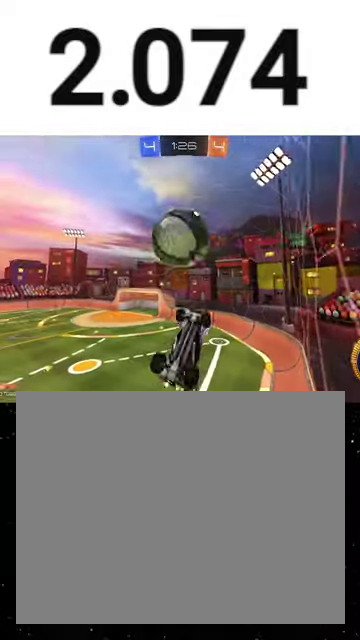
{"buttons": ["R2"], "right_stick": "center", "events": [[233, "X", "down"], [467, "X", "up"]]}
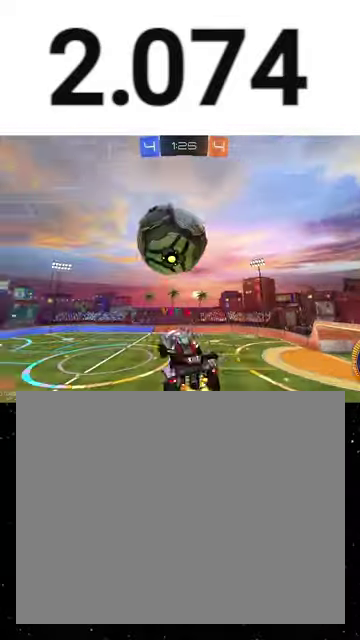
{"buttons": ["X", "Y", "R1", "R2"], "right_stick": "center", "events": [[167, "X", "down"], [233, "Y", "down"], [333, "Y", "up"], [467, "R1", "down"], [467, "Y", "down"]]}
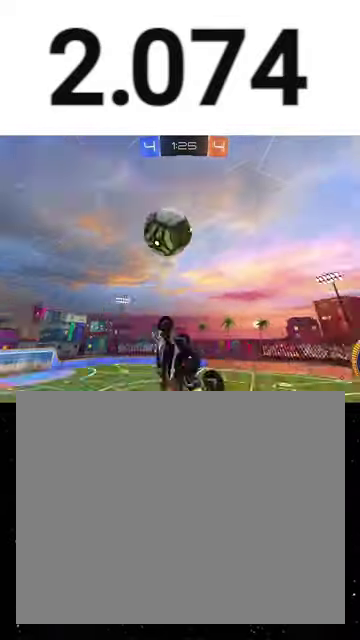
{"buttons": ["X", "R2"], "right_stick": "center", "events": [[100, "Y", "up"], [367, "R1", "up"]]}
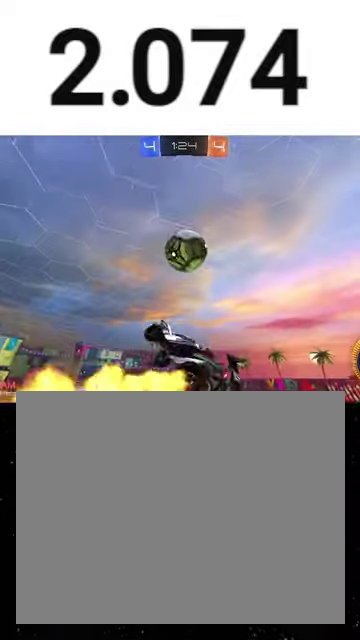
{"buttons": ["X", "R2"], "right_stick": "center", "events": [[233, "Y", "down"], [333, "Y", "up"]]}
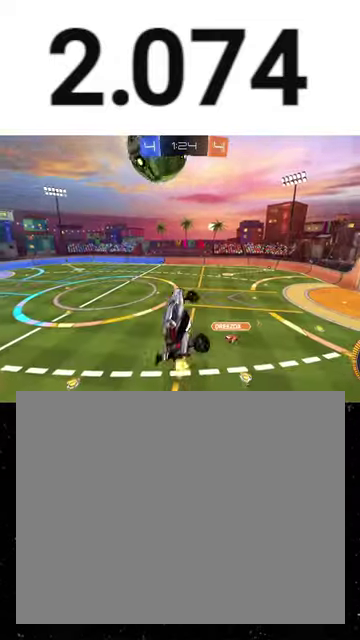
{"buttons": ["X", "R2"], "right_stick": "center", "events": [[67, "R1", "down"], [200, "R1", "up"]]}
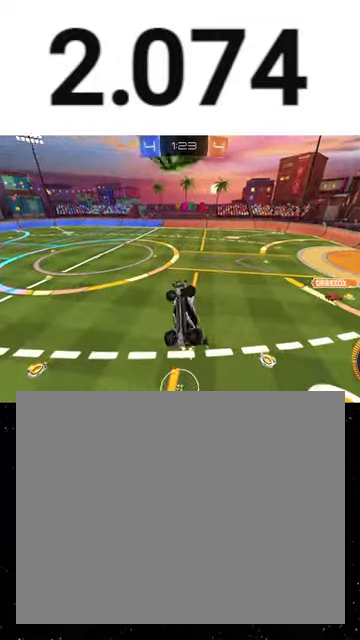
{"buttons": ["R2"], "right_stick": "center", "events": [[267, "R1", "down"], [300, "X", "up"], [433, "R1", "up"]]}
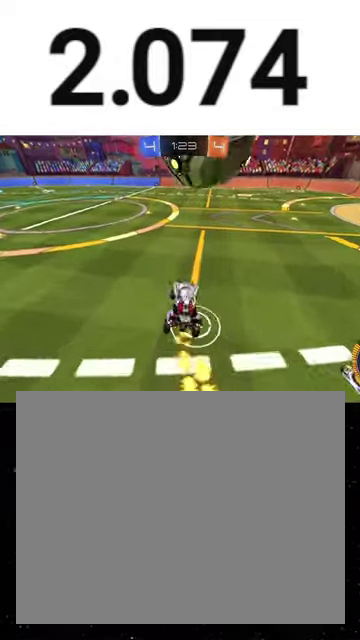
{"buttons": ["R1", "R2"], "right_stick": "center", "events": [[367, "R1", "down"]]}
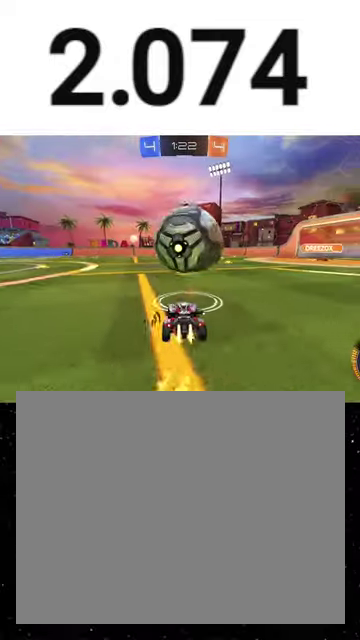
{"buttons": ["R1", "R2"], "right_stick": "center", "events": [[233, "Y", "down"], [367, "Y", "up"]]}
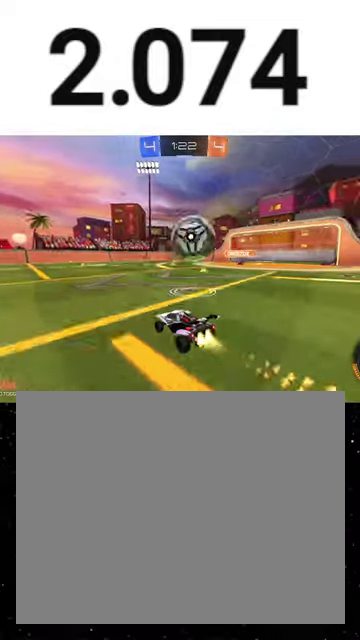
{"buttons": ["R1", "R2"], "right_stick": "center", "events": [[33, "R1", "up"], [267, "R1", "down"]]}
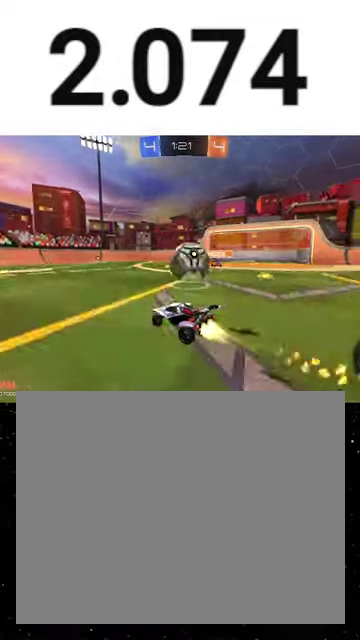
{"buttons": ["B", "Y", "R1", "R2"], "right_stick": "center", "events": [[33, "A", "down"], [200, "R1", "up"], [233, "A", "up"], [233, "B", "down"], [333, "R1", "down"], [400, "Y", "down"]]}
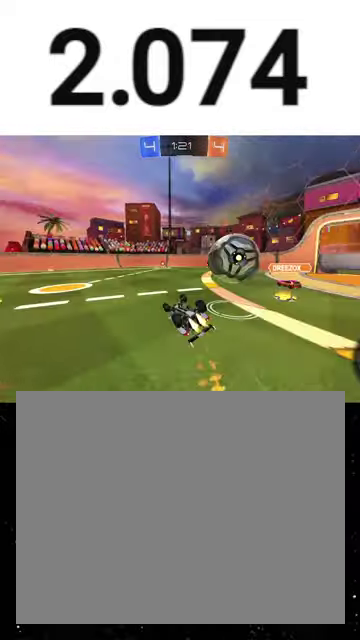
{"buttons": ["Y", "R2"], "right_stick": "center", "events": [[33, "R1", "up"], [33, "Y", "up"], [67, "B", "up"], [167, "B", "down"], [167, "Y", "down"], [300, "B", "up"], [300, "Y", "up"], [467, "Y", "down"]]}
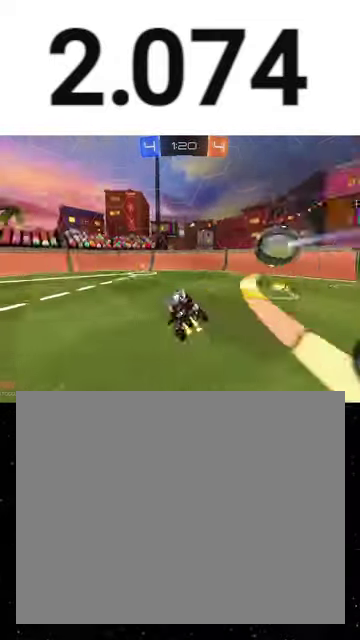
{"buttons": ["R1", "R2"], "right_stick": "center", "events": [[33, "Y", "up"], [167, "L1", "down"], [267, "L1", "up"], [267, "R1", "down"], [367, "Y", "down"], [467, "Y", "up"]]}
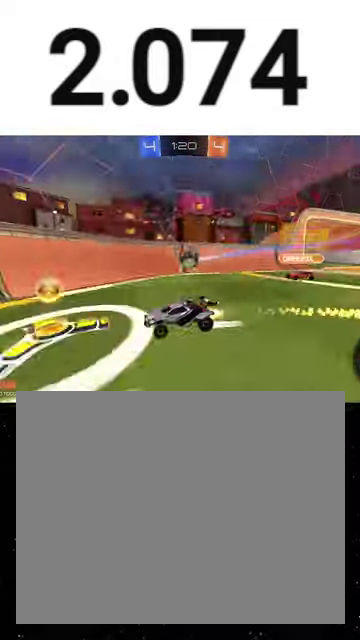
{"buttons": ["R2"], "right_stick": "center", "events": [[133, "R1", "up"], [367, "R2", "up"], [467, "R2", "down"]]}
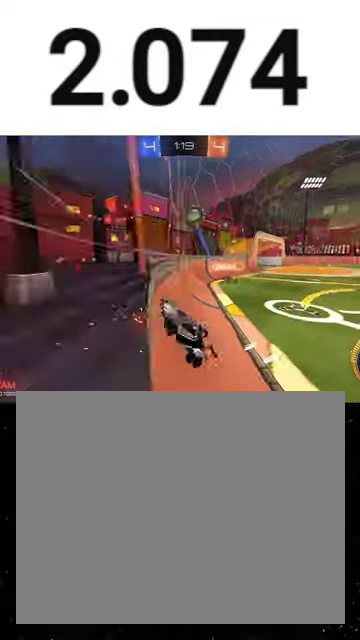
{"buttons": ["L1", "R2"], "right_stick": "center", "events": [[467, "L1", "down"]]}
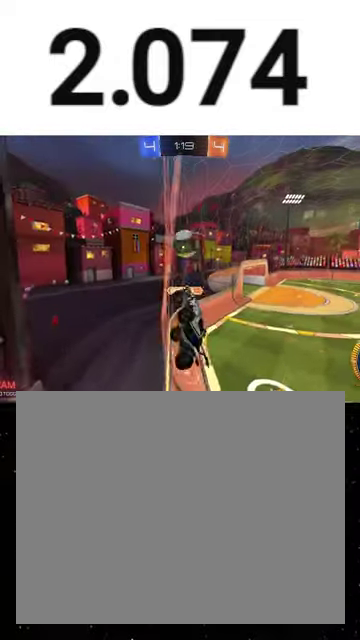
{"buttons": ["L1", "R2"], "right_stick": "center", "events": [[67, "L1", "up"], [133, "L1", "down"]]}
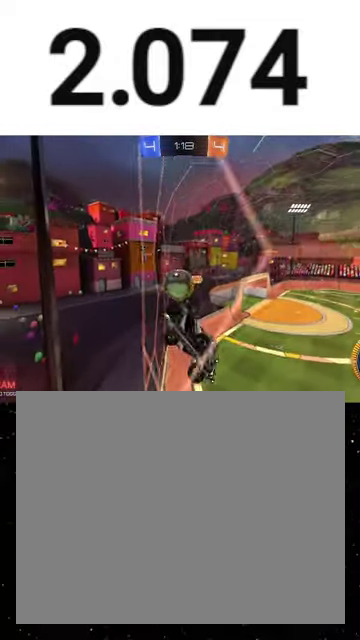
{"buttons": ["R2"], "right_stick": "center", "events": [[67, "L1", "up"]]}
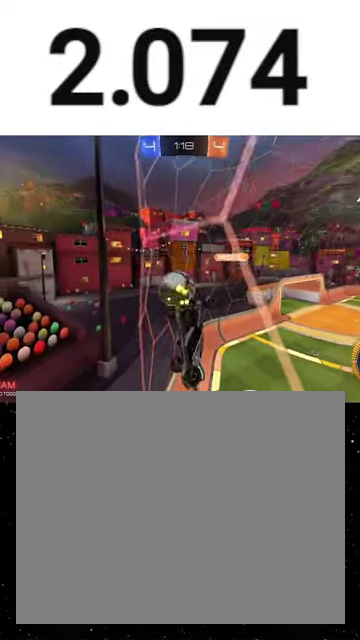
{"buttons": ["L1", "R2"], "right_stick": "center", "events": [[467, "L1", "down"]]}
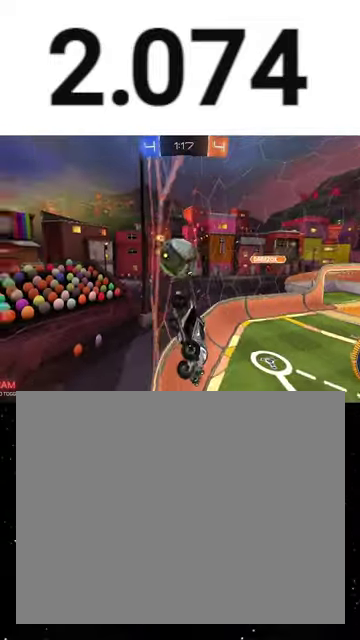
{"buttons": [], "right_stick": "center", "events": [[167, "L1", "up"], [167, "R2", "up"]]}
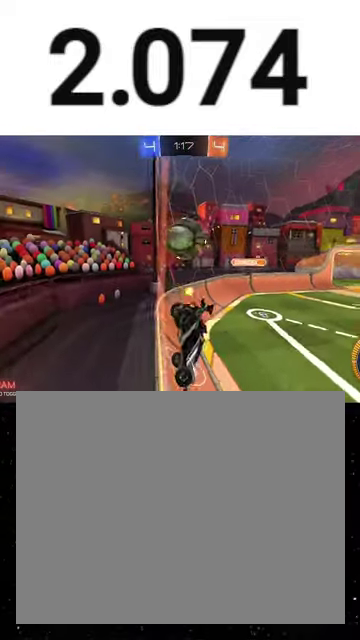
{"buttons": [], "right_stick": "center", "events": [[33, "R2", "down"], [400, "R2", "up"]]}
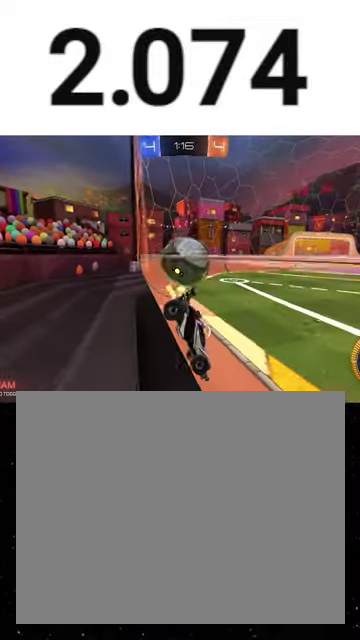
{"buttons": ["R1", "R2"], "right_stick": "center", "events": [[67, "R2", "down"], [167, "R2", "up"], [267, "R2", "down"], [400, "R1", "down"]]}
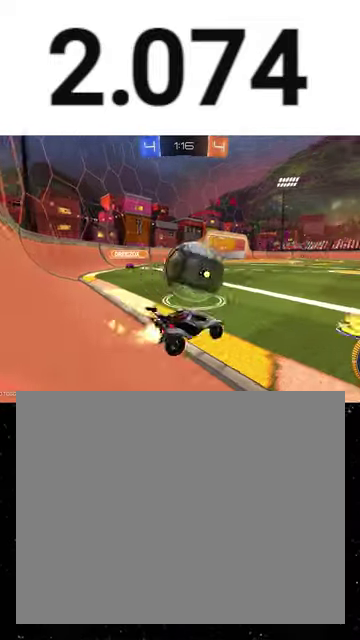
{"buttons": ["A", "R1", "R2"], "right_stick": "center", "events": [[467, "A", "down"]]}
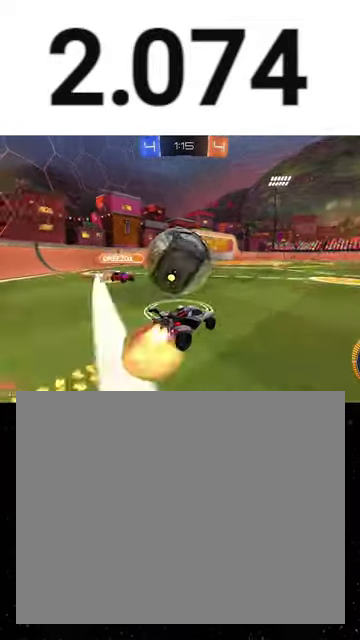
{"buttons": ["X", "R1", "R2"], "right_stick": "center", "events": [[100, "X", "down"], [133, "A", "up"], [167, "Y", "down"], [233, "Y", "up"], [300, "Y", "down"], [433, "Y", "up"]]}
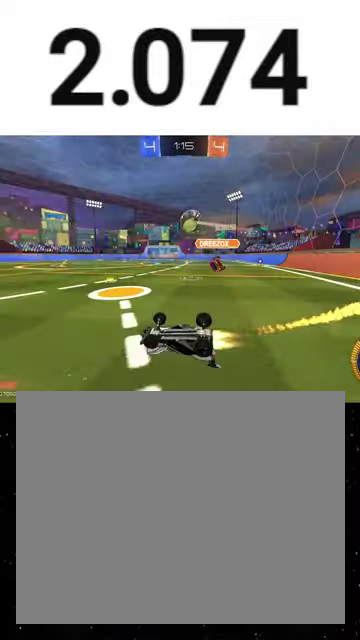
{"buttons": ["R2"], "right_stick": "center", "events": [[133, "R1", "up"], [233, "R1", "down"], [233, "X", "up"], [500, "R1", "up"]]}